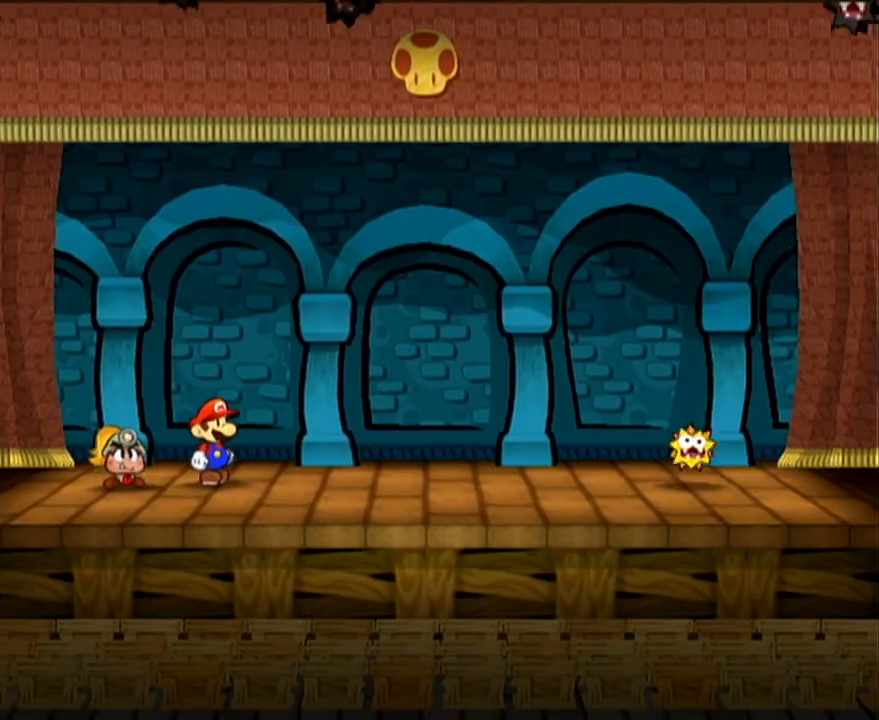
Gameplay with a controller (Nintendo layout); each line is a JSON object with the inputs held at the frame after it. "events" lists button and stick changes between this image and that frame as [ms after this image, input, new state], when the widget could be followed in between. Not read: L3 R3 right_stick.
{"buttons": ["A", "B"], "left_stick": "center", "events": []}
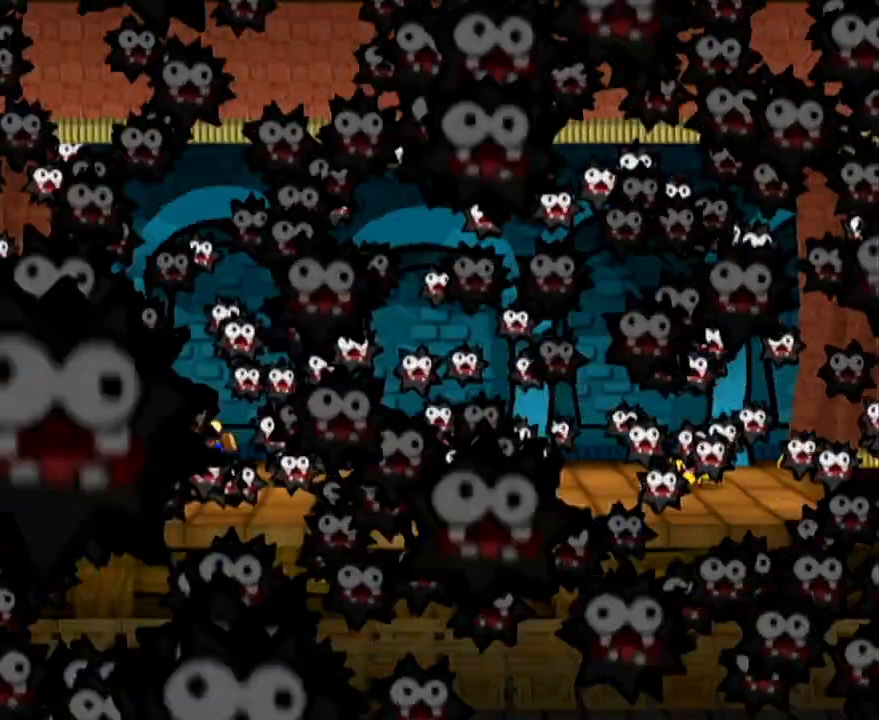
{"buttons": ["A", "B"], "left_stick": "center", "events": []}
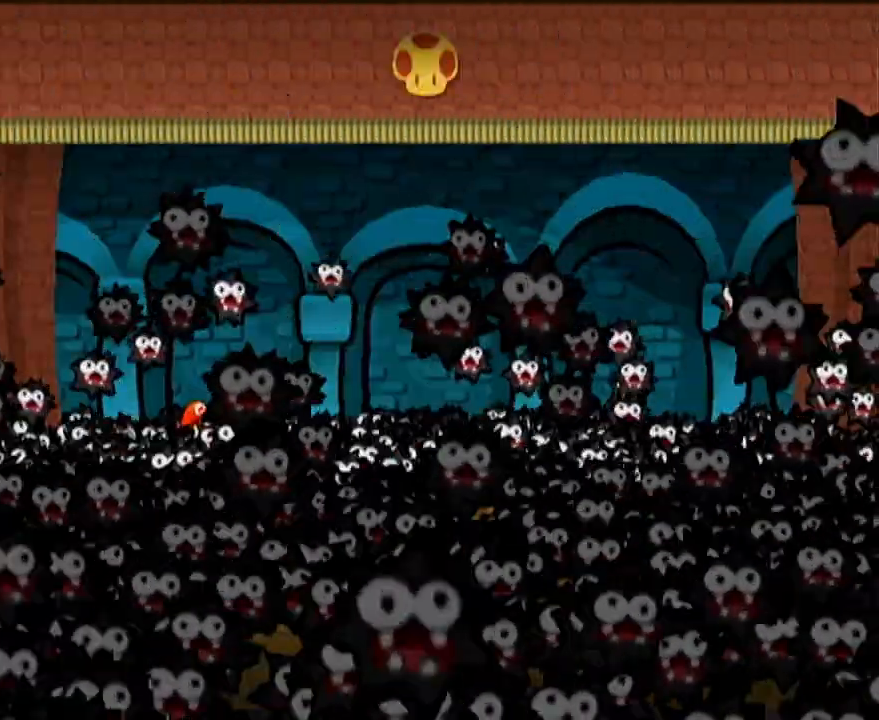
{"buttons": ["A", "B"], "left_stick": "center", "events": []}
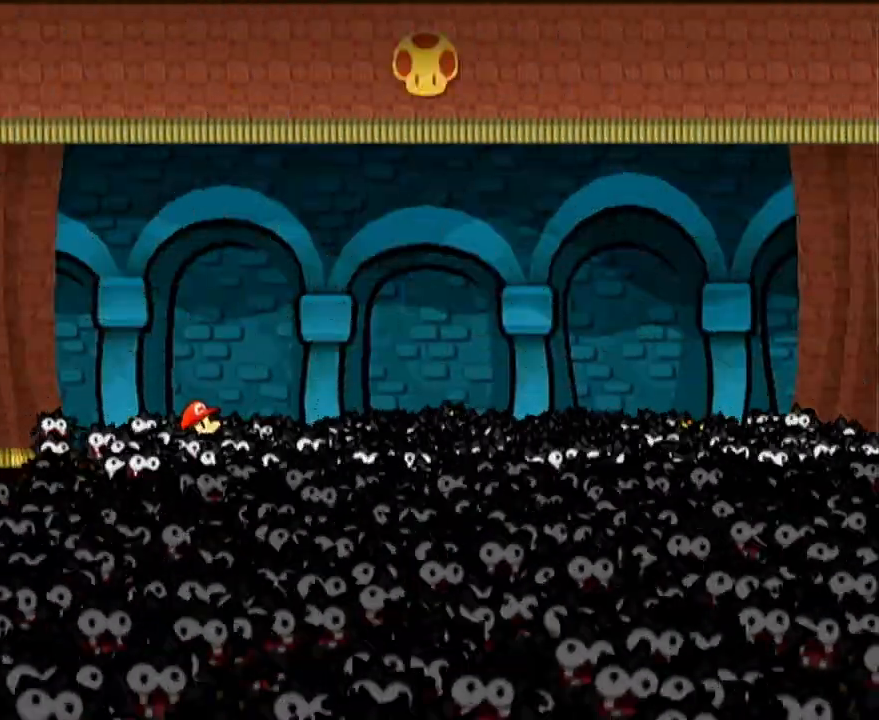
{"buttons": ["A", "B"], "left_stick": "center", "events": []}
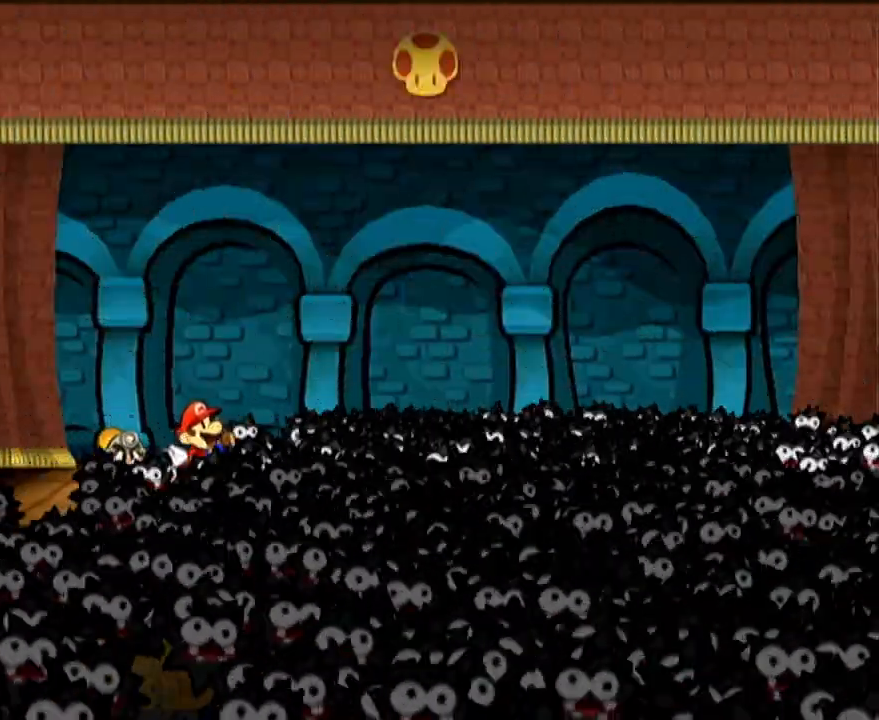
{"buttons": ["A", "B"], "left_stick": "center", "events": []}
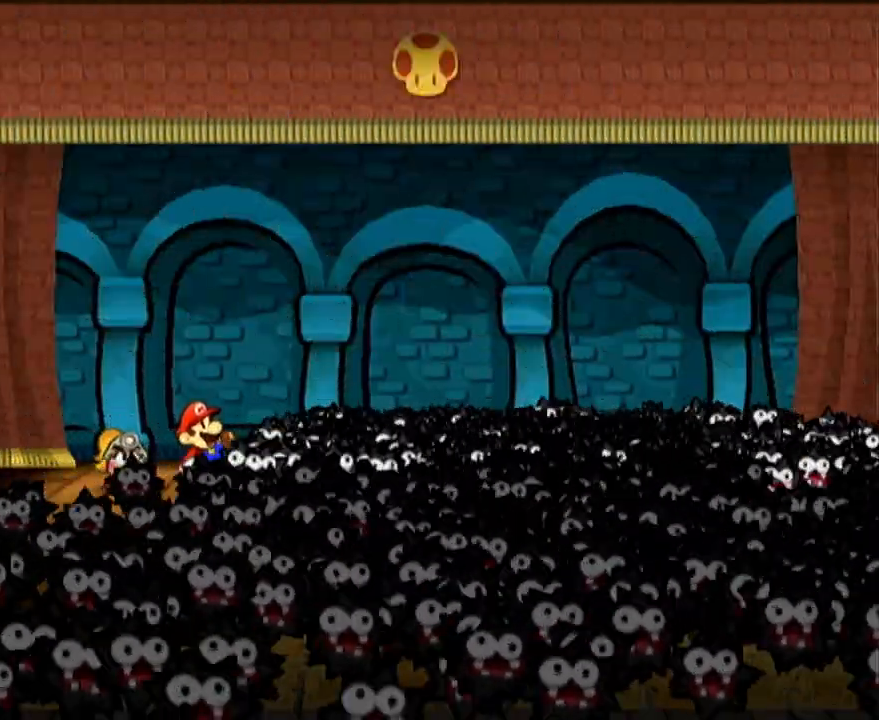
{"buttons": ["A", "B"], "left_stick": "center", "events": []}
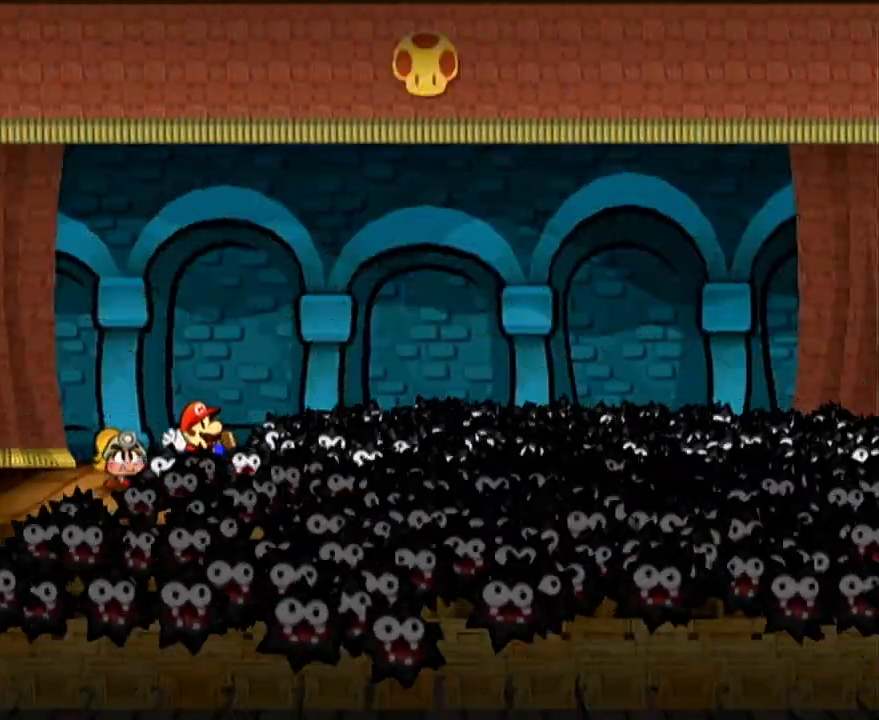
{"buttons": ["A", "B"], "left_stick": "center", "events": []}
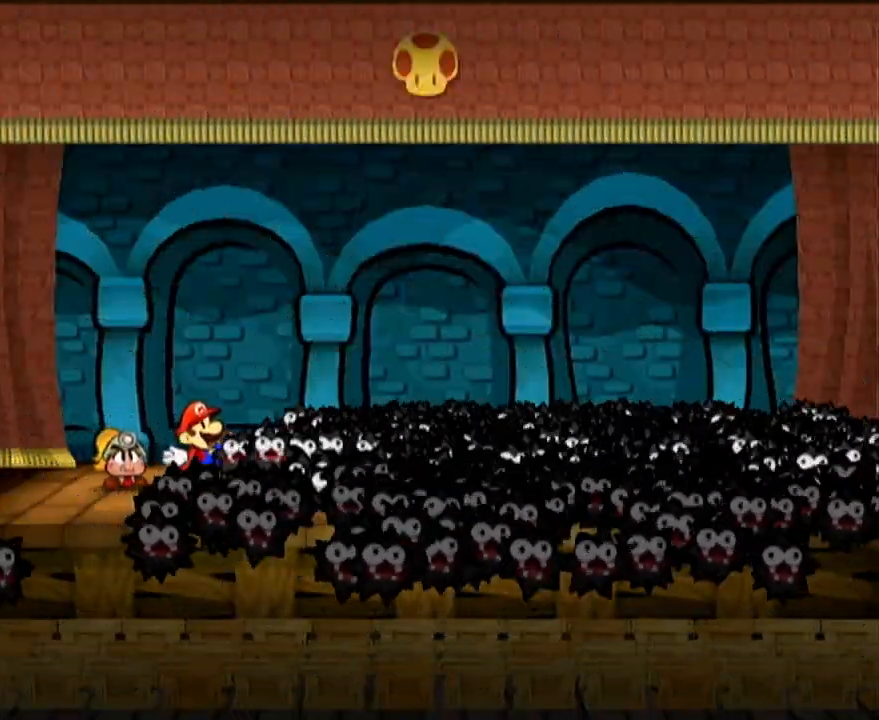
{"buttons": ["A", "B"], "left_stick": "center", "events": []}
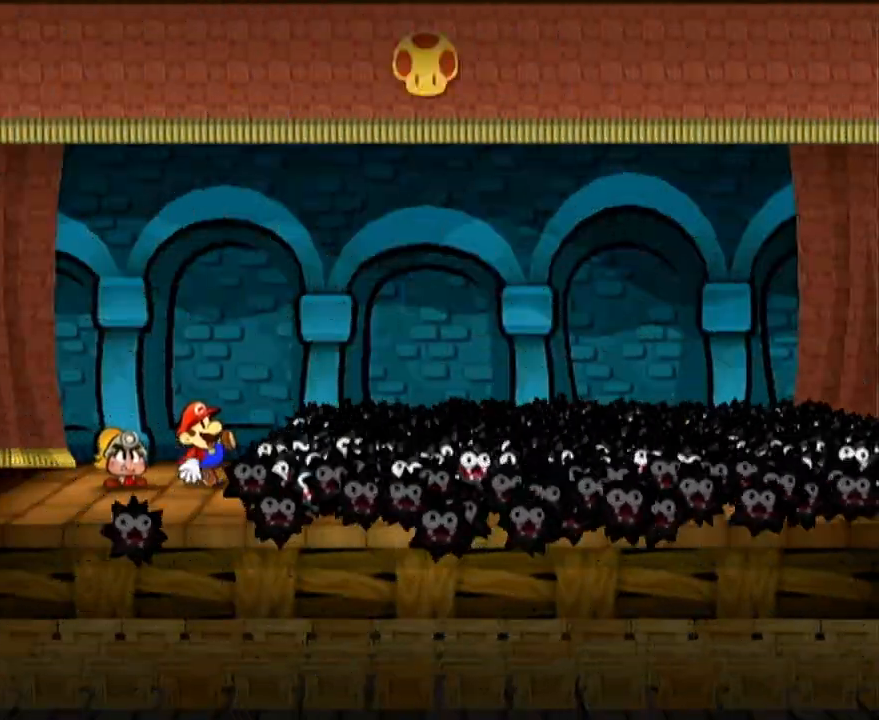
{"buttons": ["A", "B"], "left_stick": "center", "events": []}
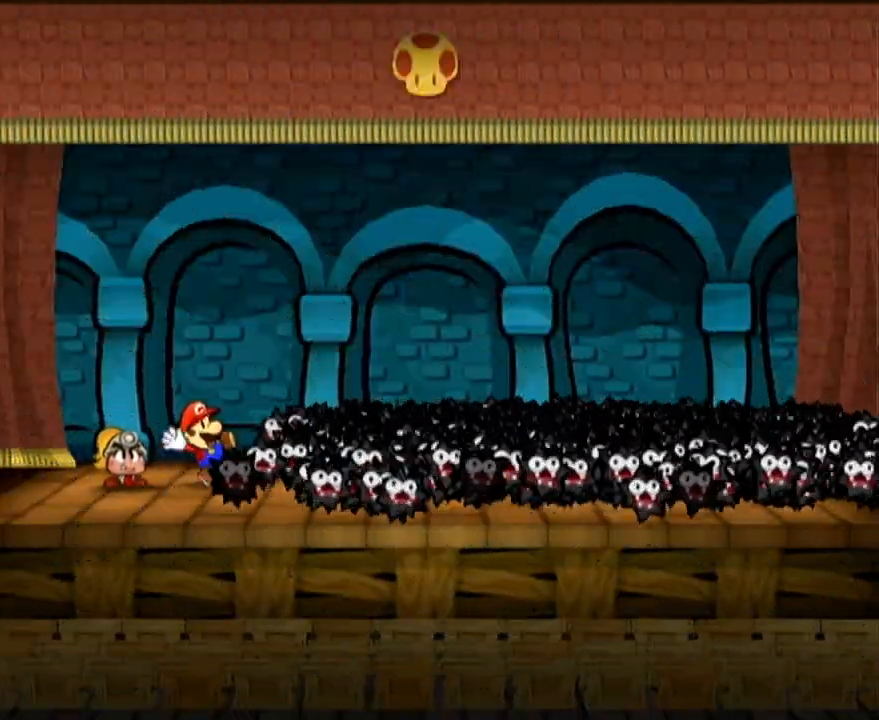
{"buttons": ["A", "B"], "left_stick": "center", "events": []}
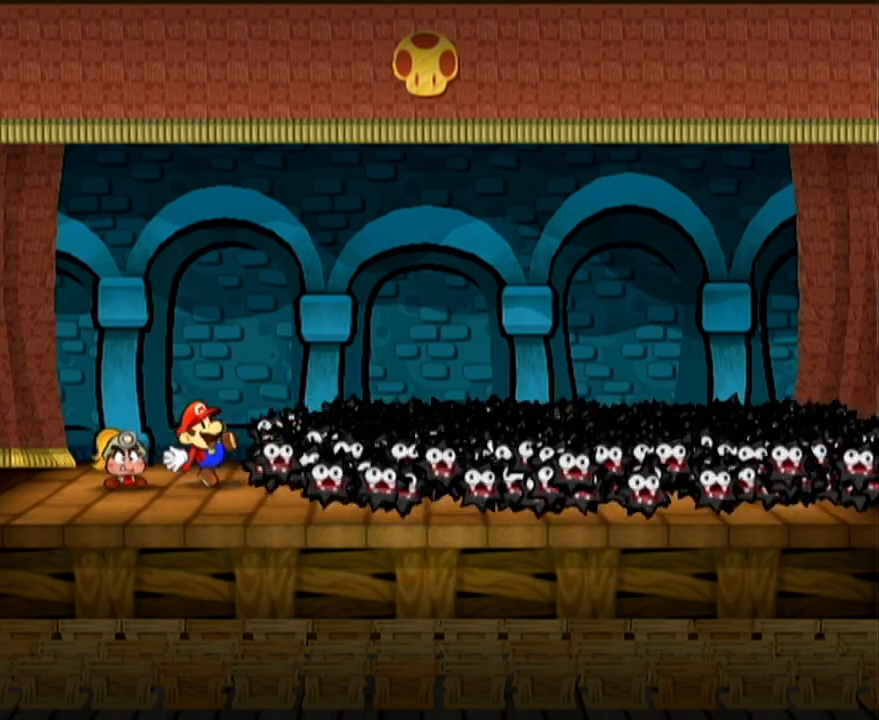
{"buttons": ["A", "B"], "left_stick": "center", "events": []}
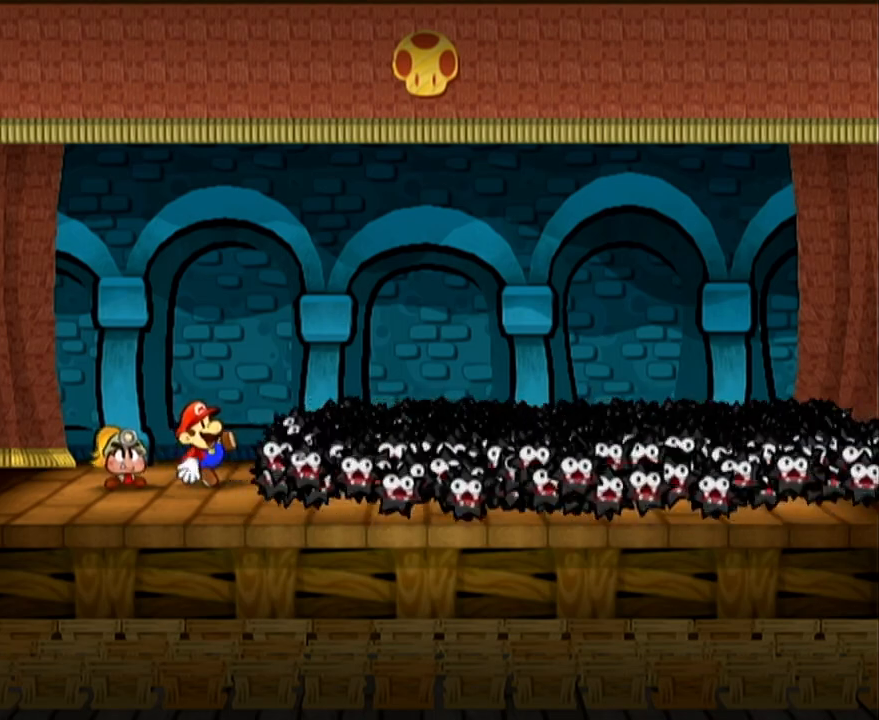
{"buttons": ["A", "B"], "left_stick": "center", "events": []}
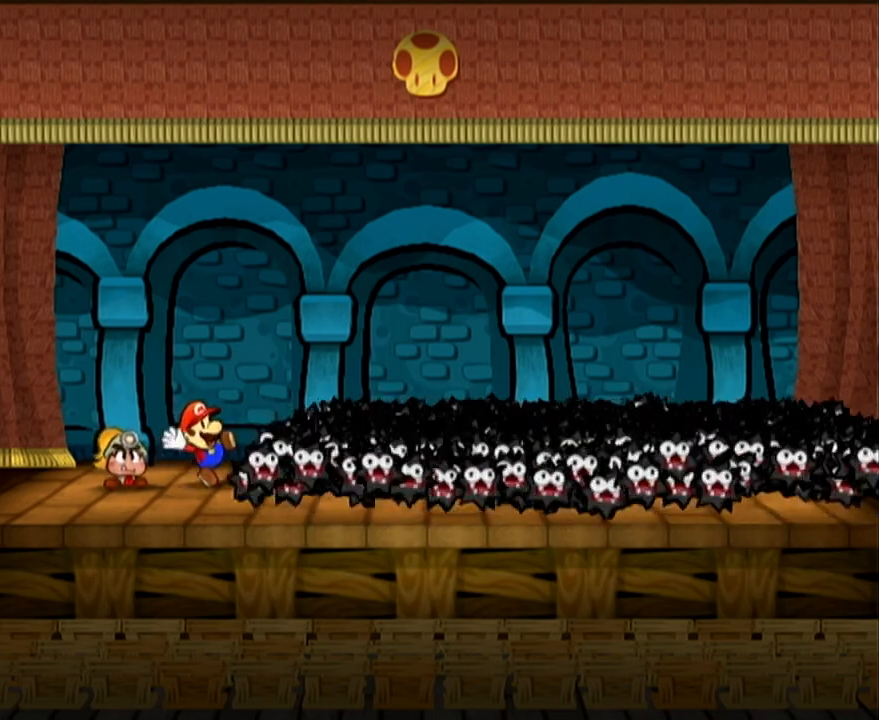
{"buttons": [], "left_stick": "center"}
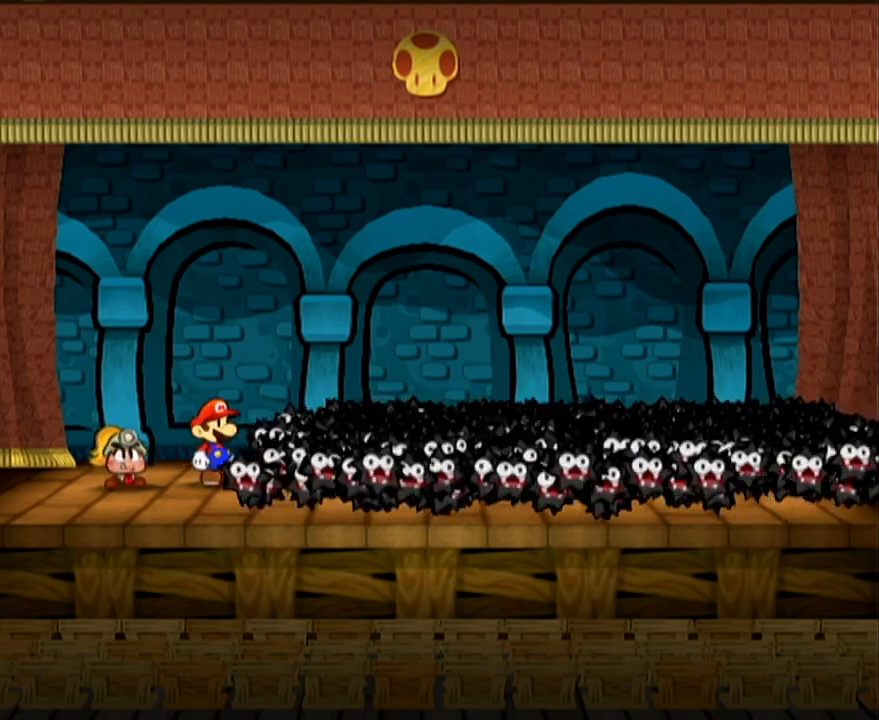
{"buttons": [], "left_stick": "center", "events": []}
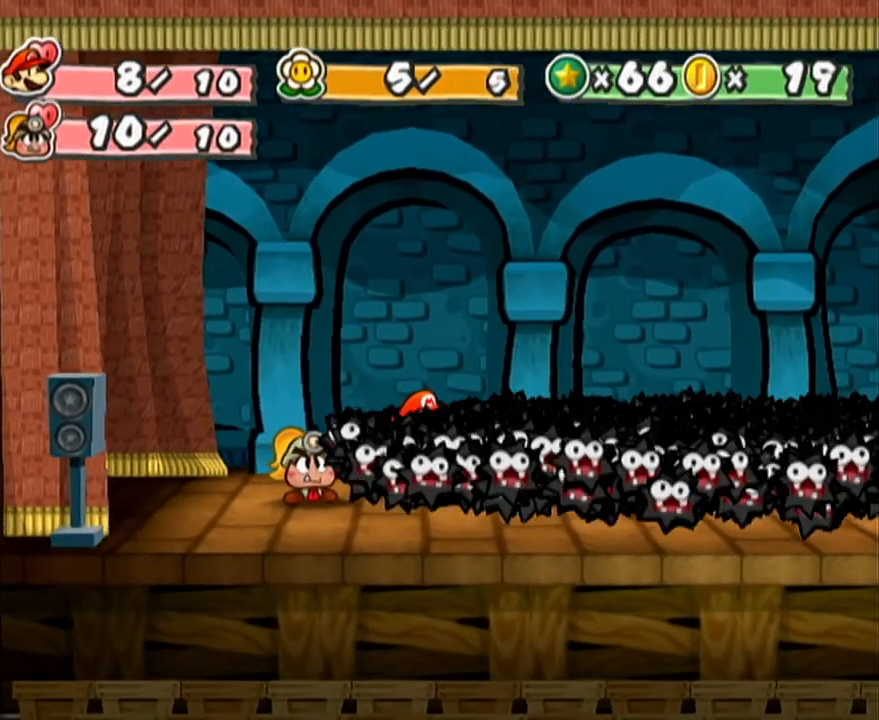
{"buttons": [], "left_stick": "center", "events": []}
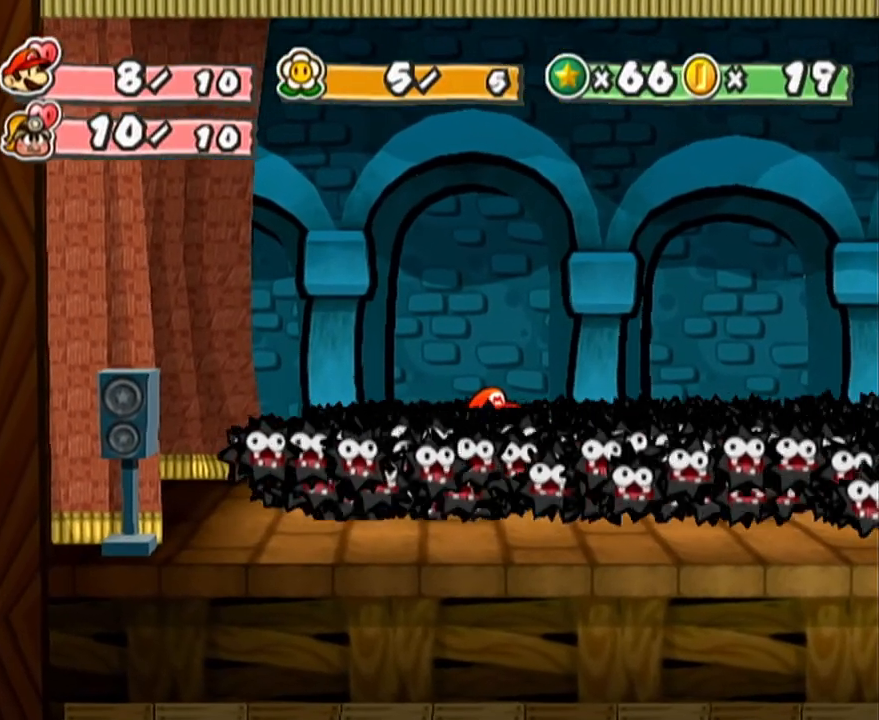
{"buttons": [], "left_stick": "center", "events": []}
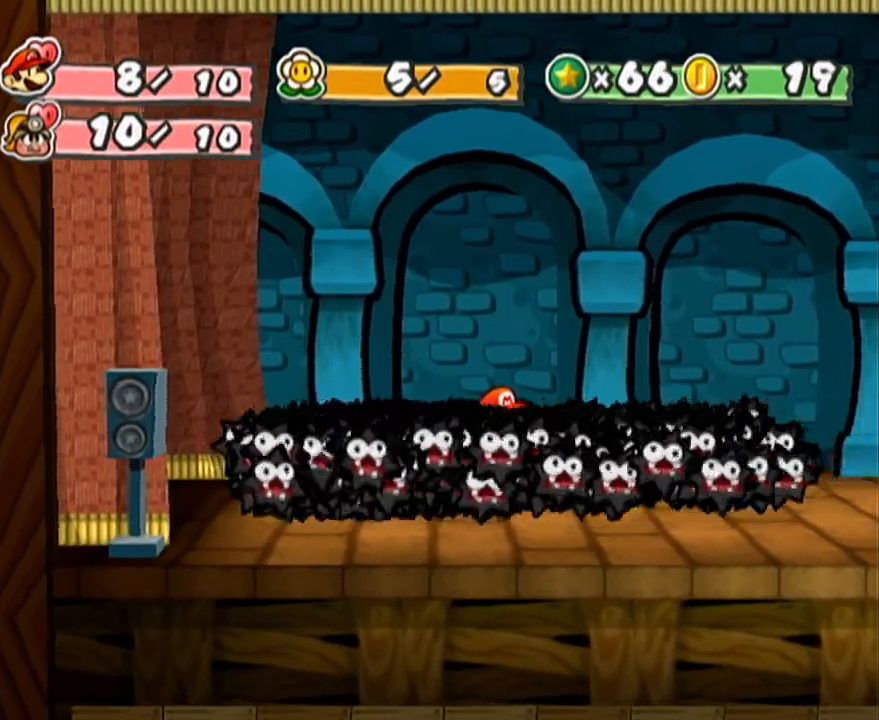
{"buttons": [], "left_stick": "center", "events": []}
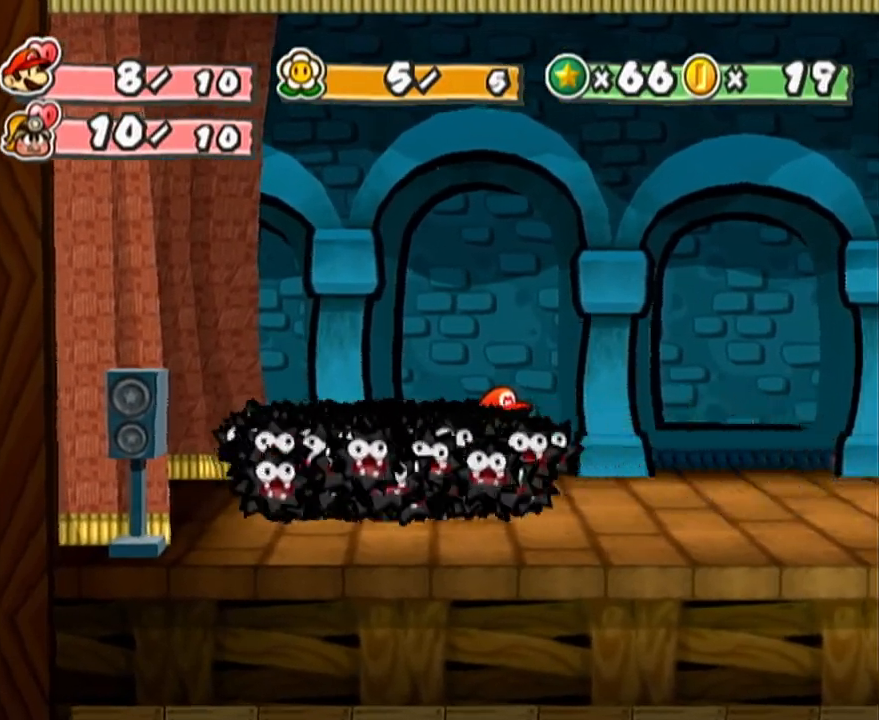
{"buttons": [], "left_stick": "center", "events": []}
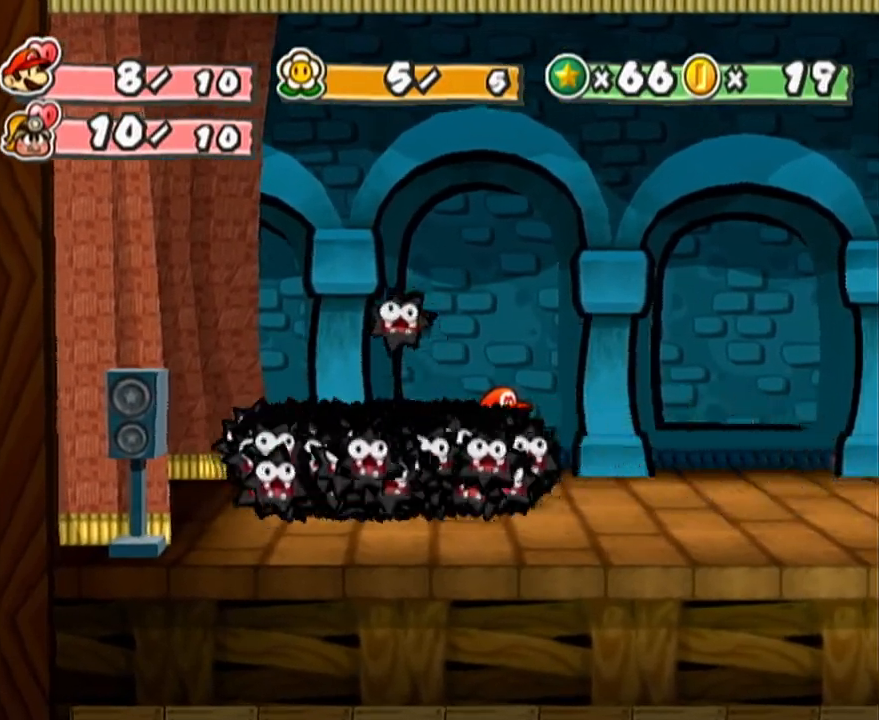
{"buttons": [], "left_stick": "center", "events": [[150, "A", "down"], [283, "A", "up"]]}
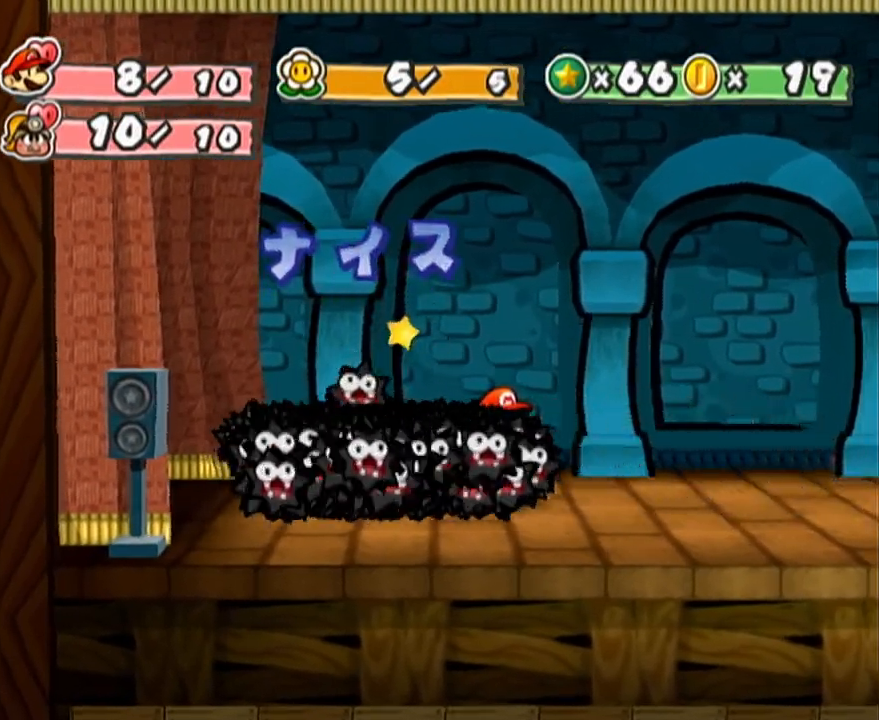
{"buttons": [], "left_stick": "center", "events": []}
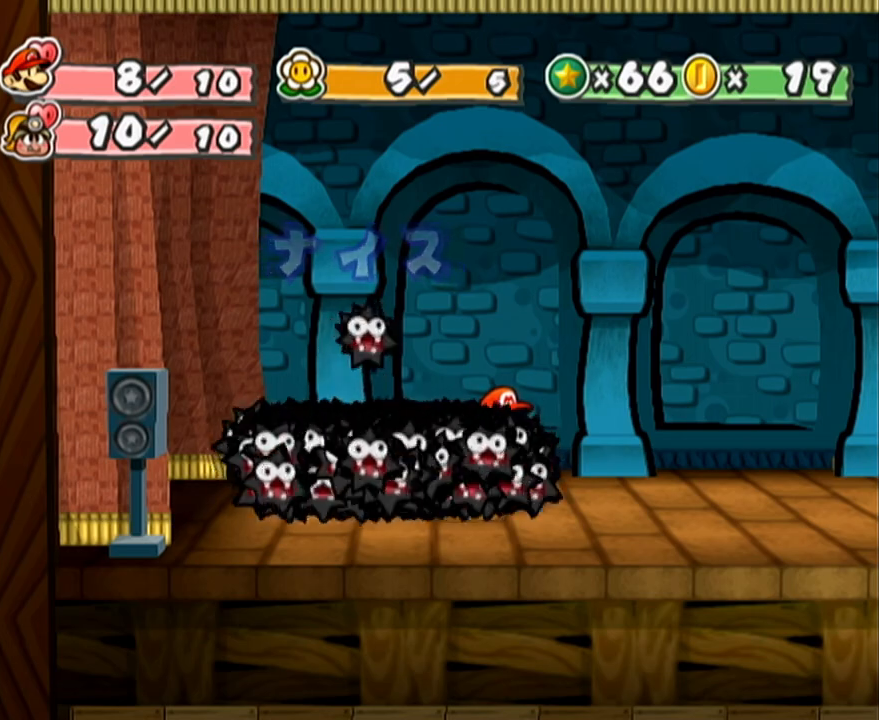
{"buttons": [], "left_stick": "center", "events": [[183, "A", "down"], [300, "A", "up"]]}
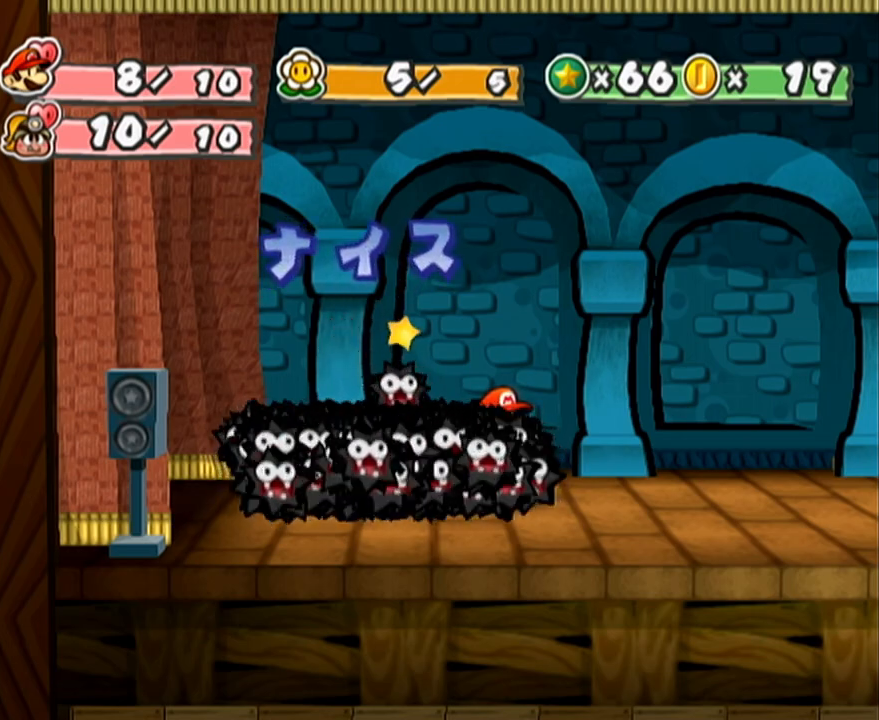
{"buttons": [], "left_stick": "center", "events": []}
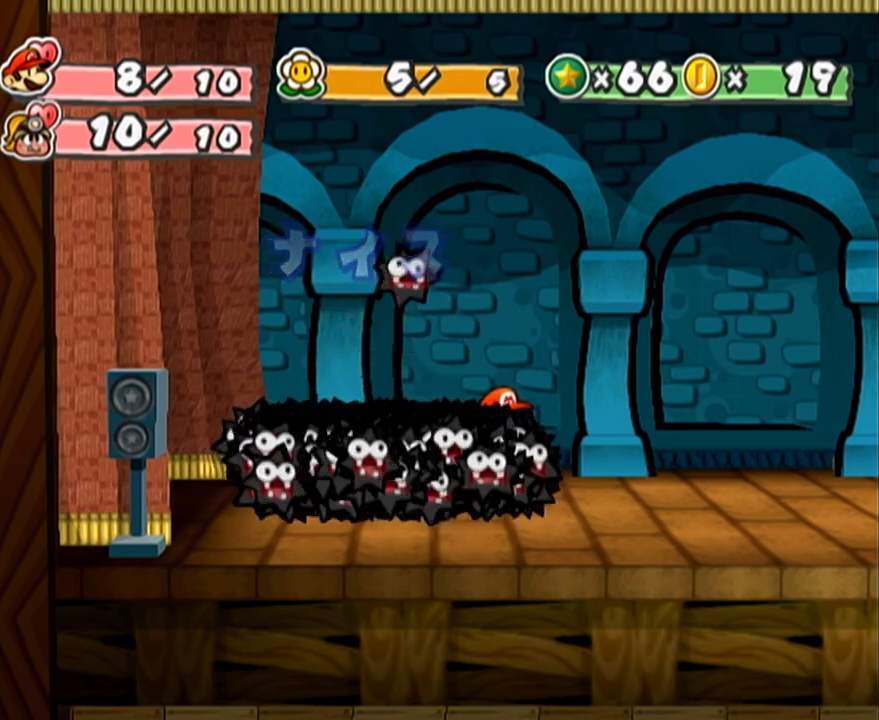
{"buttons": [], "left_stick": "center", "events": [[183, "A", "down"], [333, "A", "up"]]}
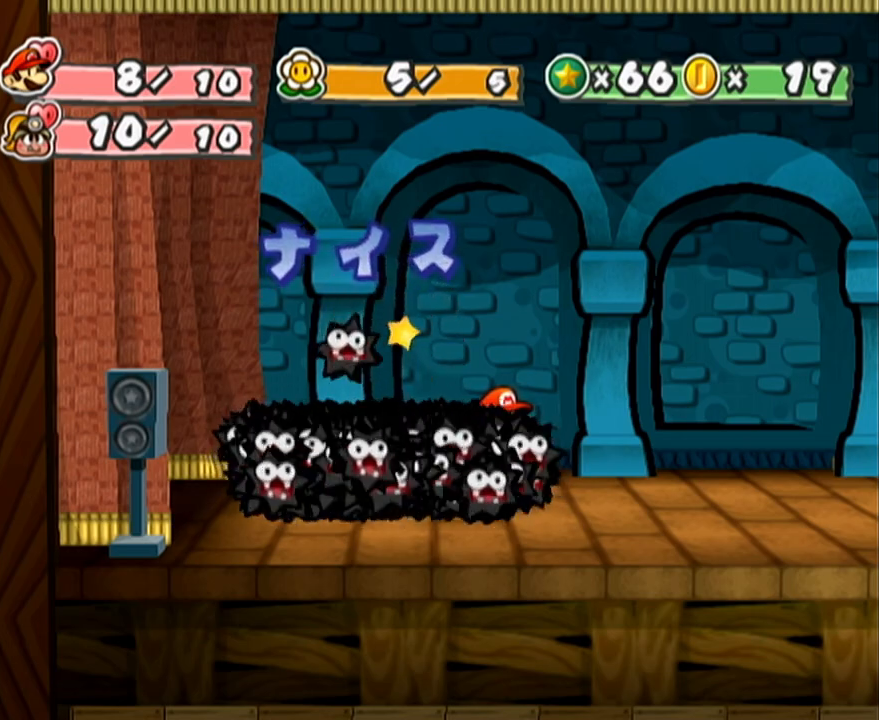
{"buttons": [], "left_stick": "center", "events": []}
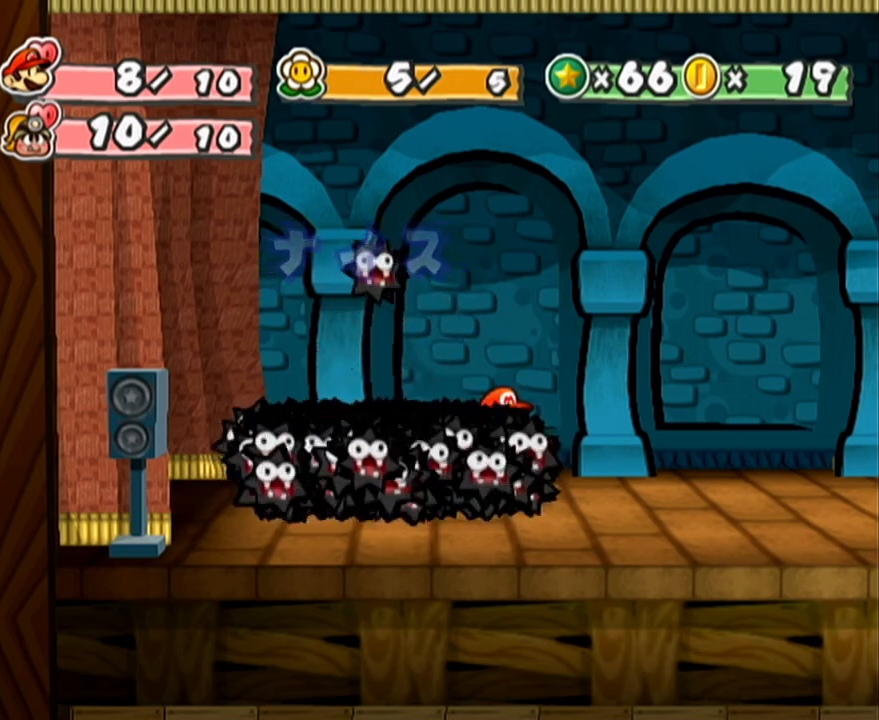
{"buttons": [], "left_stick": "center", "events": [[183, "A", "down"], [333, "A", "up"]]}
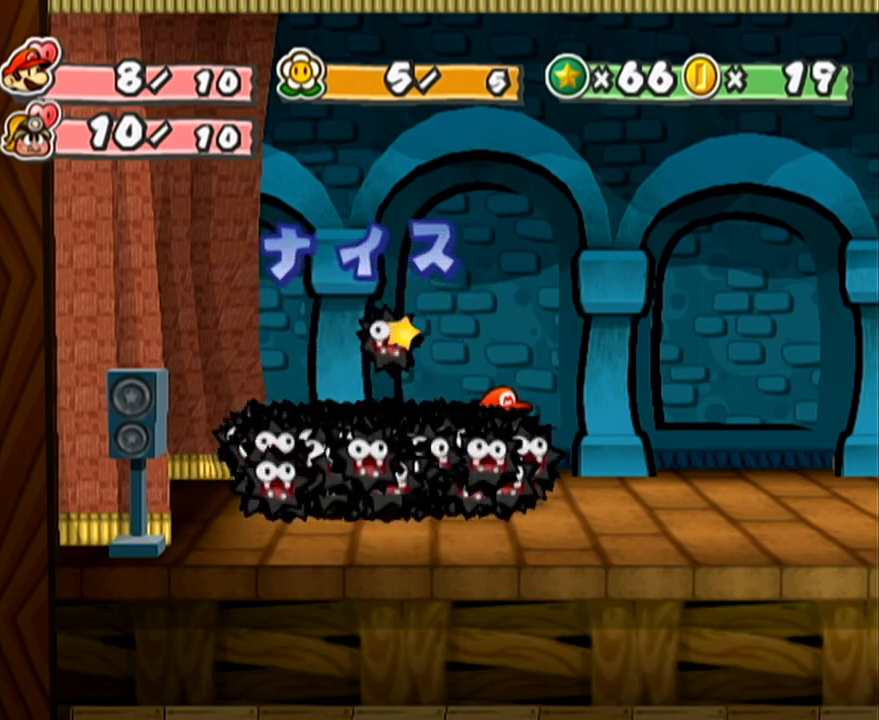
{"buttons": [], "left_stick": "center", "events": []}
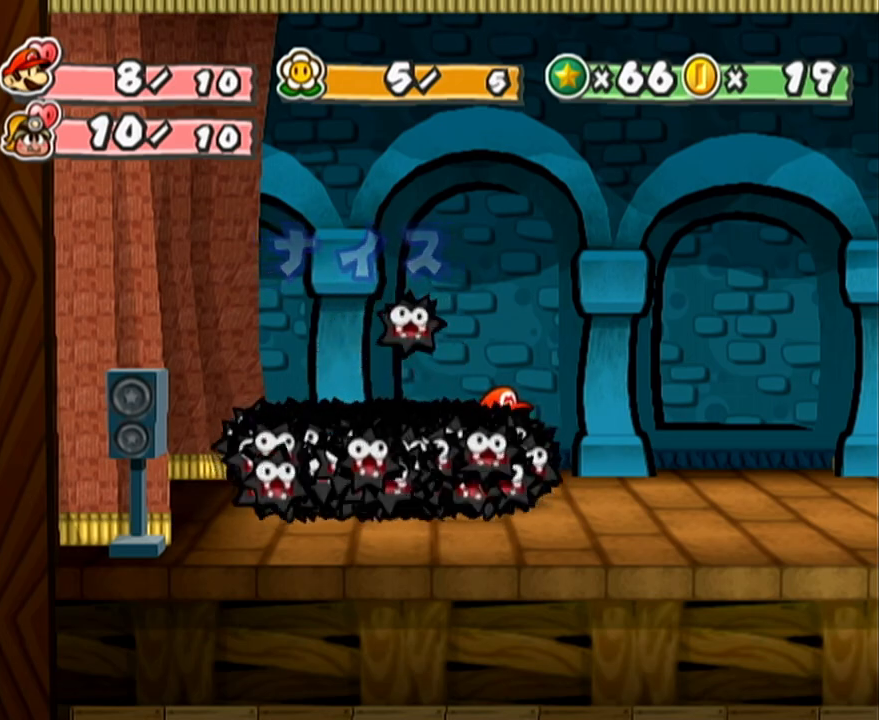
{"buttons": [], "left_stick": "center", "events": [[183, "A", "down"], [333, "A", "up"]]}